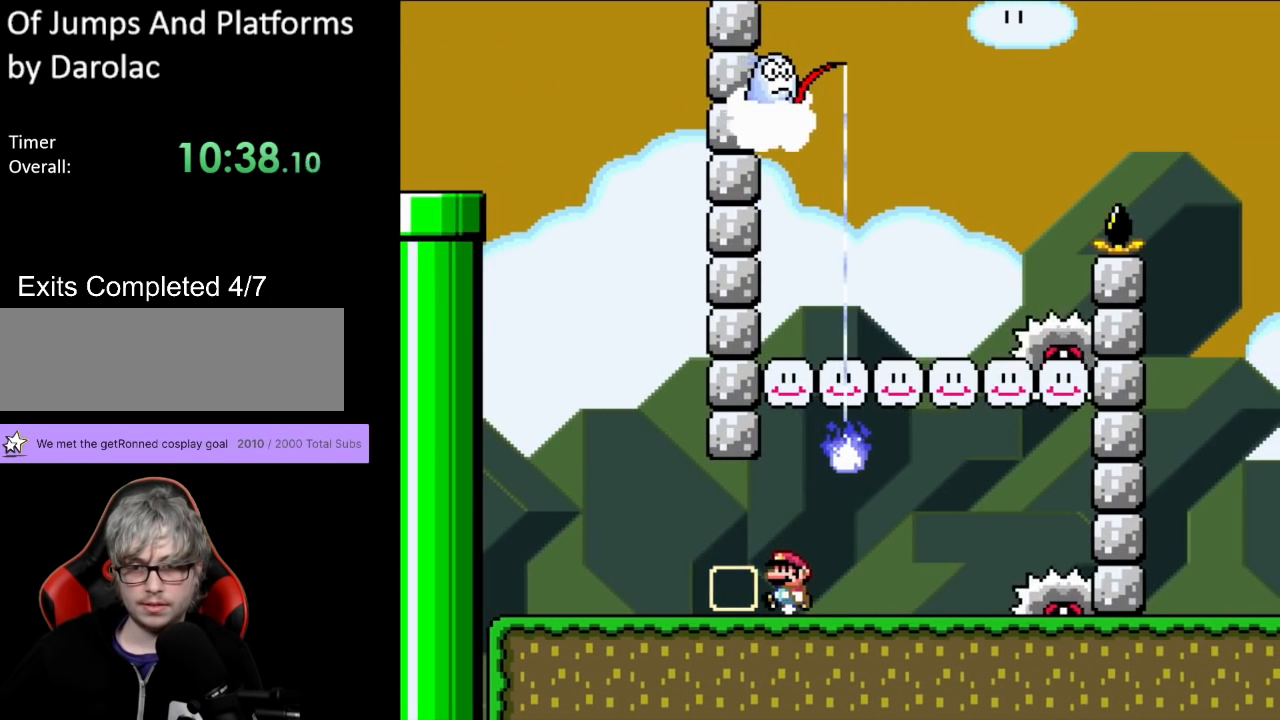
Gameplay with a controller (Nintendo layout); each line is a JSON object with the inputs held at the frame after it. "events" lists button and stick changes between this image and that frame as [ms after this image, input, new state], when the widget could be followed in between. Not read: L3 R3.
{"buttons": ["X", "DPAD_RIGHT"], "events": [[350, "DPAD_RIGHT", "down"], [350, "X", "up"], [400, "X", "down"], [450, "A", "down"], [500, "A", "up"]]}
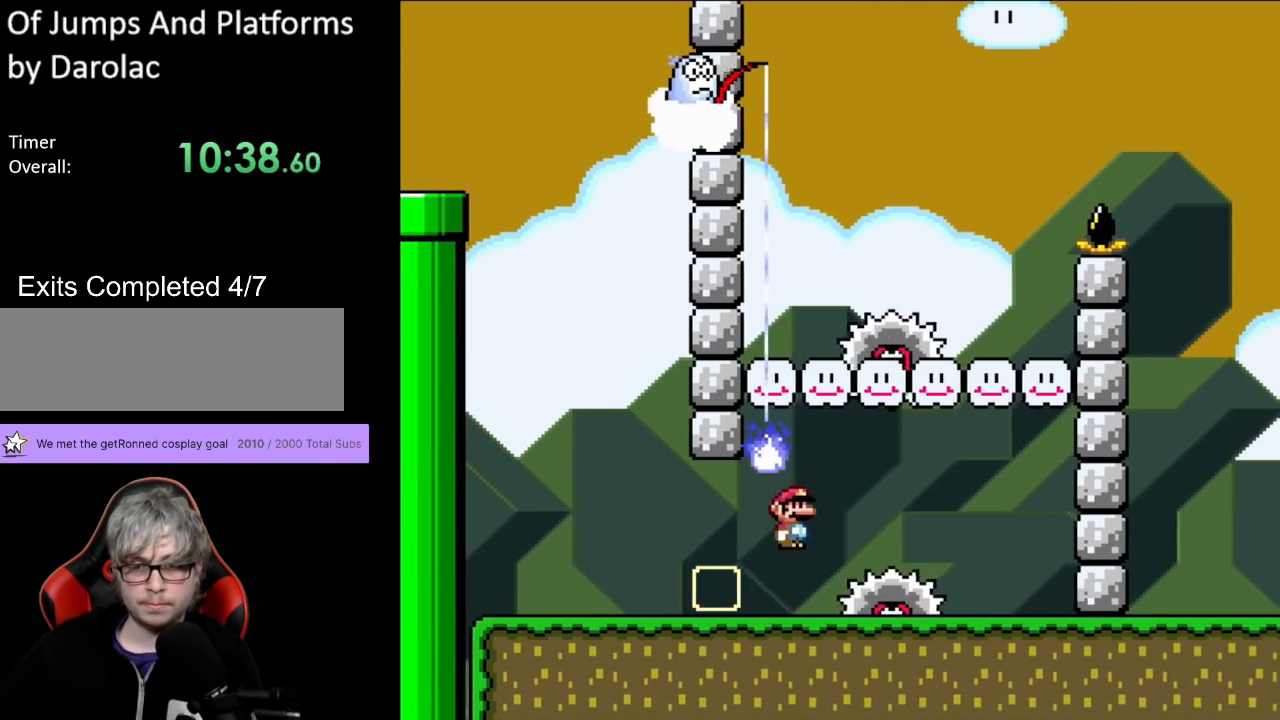
{"buttons": ["B", "Y", "DPAD_RIGHT"], "events": [[200, "X", "up"], [200, "Y", "down"], [450, "B", "down"]]}
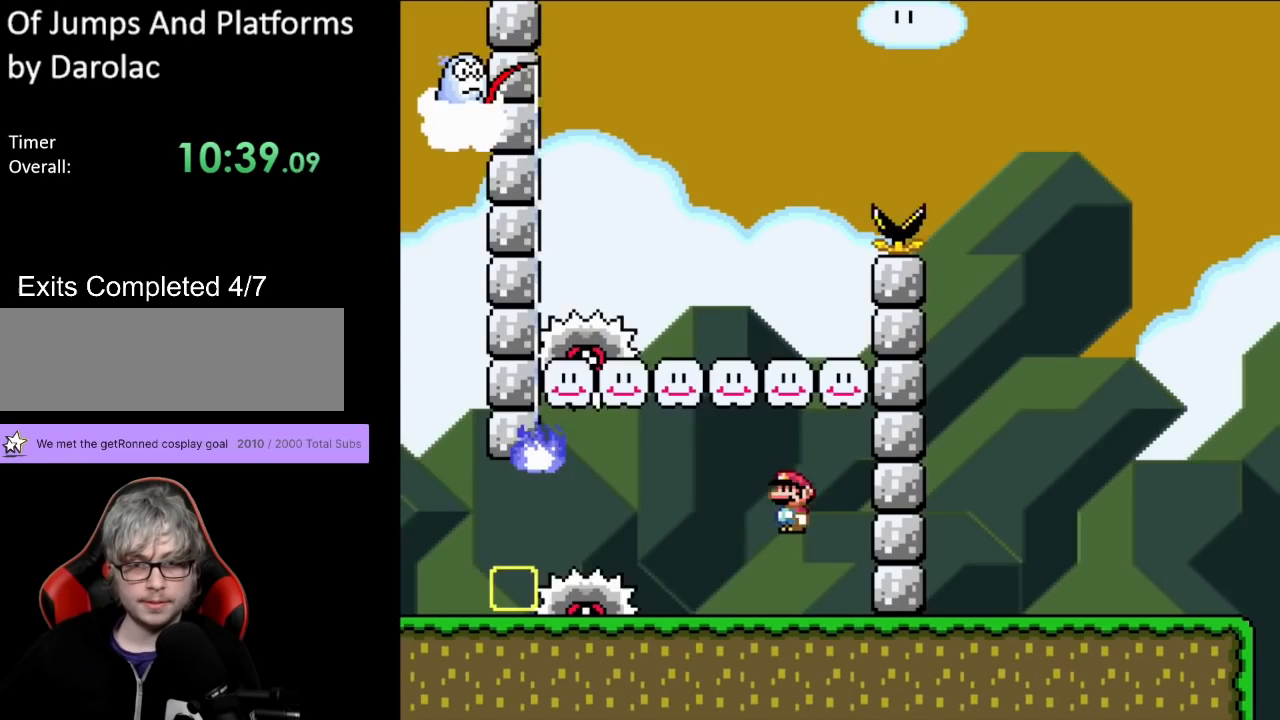
{"buttons": ["B", "Y", "DPAD_UP", "DPAD_LEFT"], "events": [[17, "DPAD_RIGHT", "up"], [17, "DPAD_UP", "down"], [33, "DPAD_LEFT", "down"], [33, "DPAD_UP", "up"], [100, "DPAD_UP", "down"], [167, "DPAD_LEFT", "up"], [167, "DPAD_UP", "up"], [183, "DPAD_RIGHT", "down"], [333, "B", "up"], [433, "DPAD_LEFT", "down"], [433, "DPAD_RIGHT", "up"], [433, "DPAD_UP", "down"], [450, "DPAD_UP", "up"], [483, "B", "down"], [483, "DPAD_UP", "down"]]}
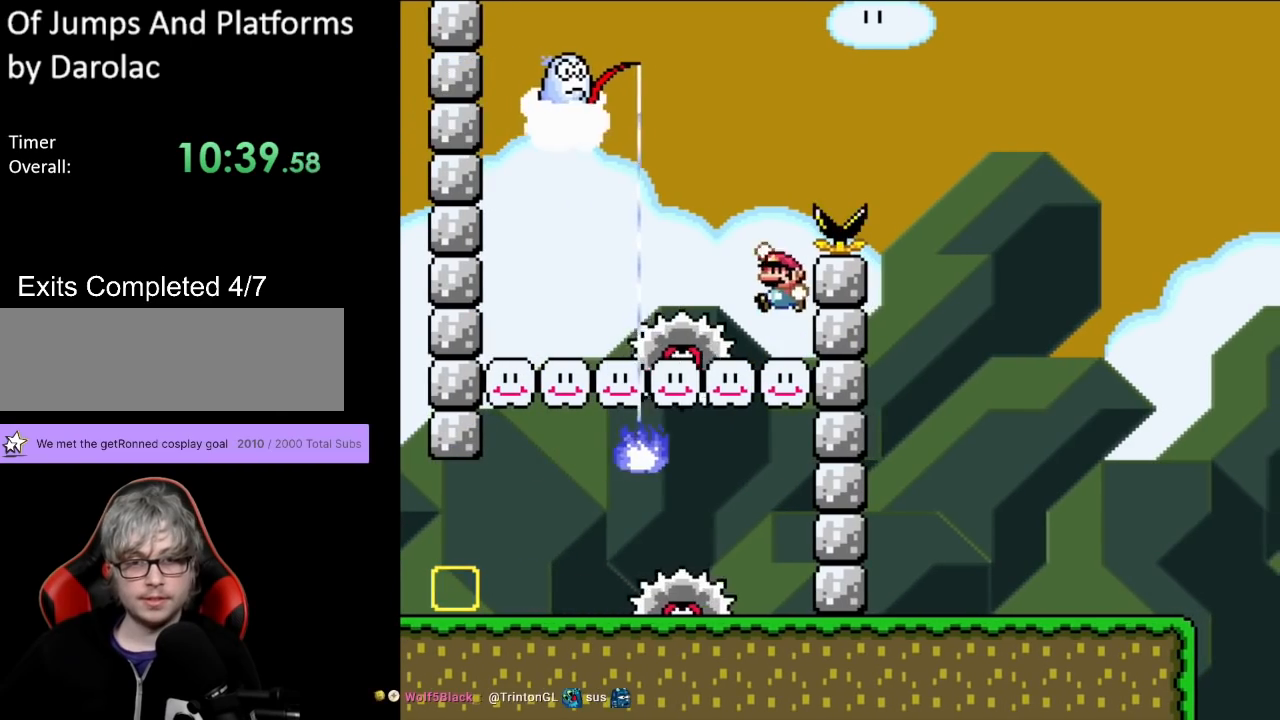
{"buttons": ["B", "Y", "DPAD_UP", "DPAD_RIGHT"], "events": [[33, "DPAD_LEFT", "up"], [33, "DPAD_UP", "up"], [50, "DPAD_RIGHT", "down"], [167, "DPAD_UP", "down"], [200, "DPAD_UP", "up"], [283, "B", "up"], [333, "B", "down"], [333, "DPAD_UP", "down"]]}
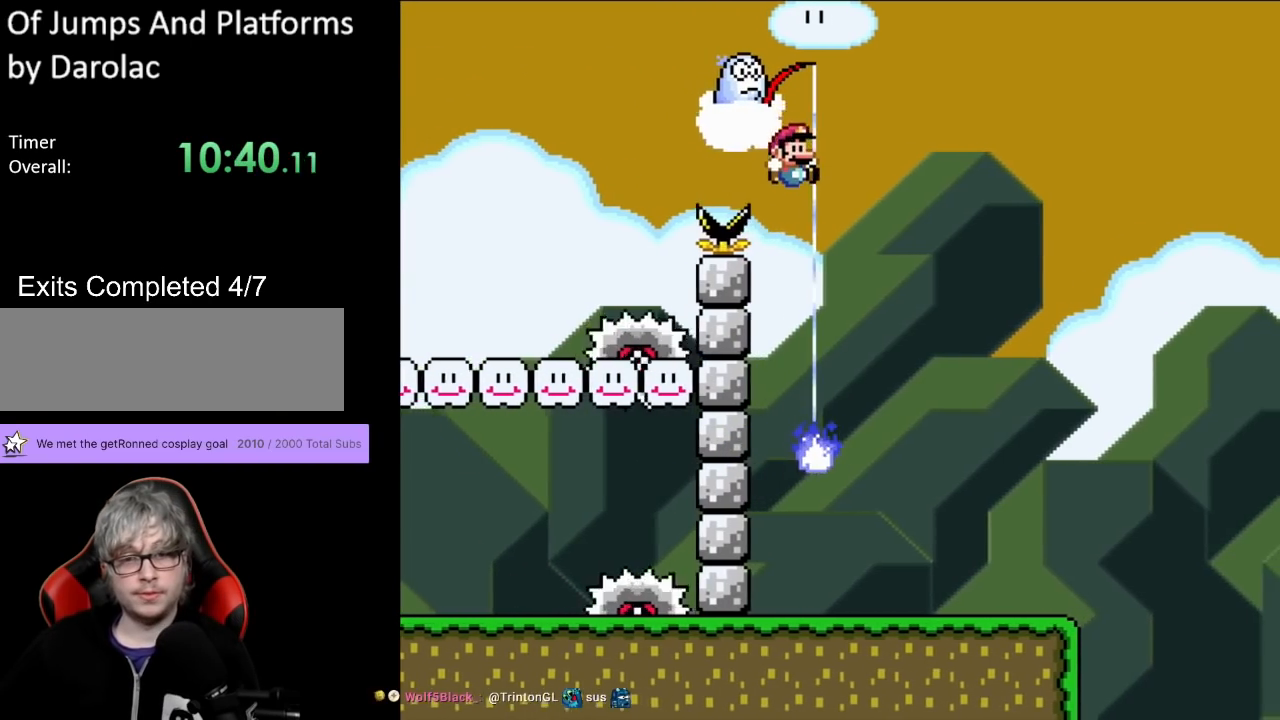
{"buttons": ["Y", "DPAD_RIGHT"], "events": [[17, "DPAD_UP", "up"], [83, "DPAD_UP", "down"], [100, "DPAD_RIGHT", "up"], [117, "DPAD_LEFT", "down"], [150, "DPAD_UP", "up"], [433, "DPAD_UP", "down"], [467, "DPAD_LEFT", "up"], [467, "DPAD_RIGHT", "down"], [467, "DPAD_UP", "up"], [483, "B", "up"]]}
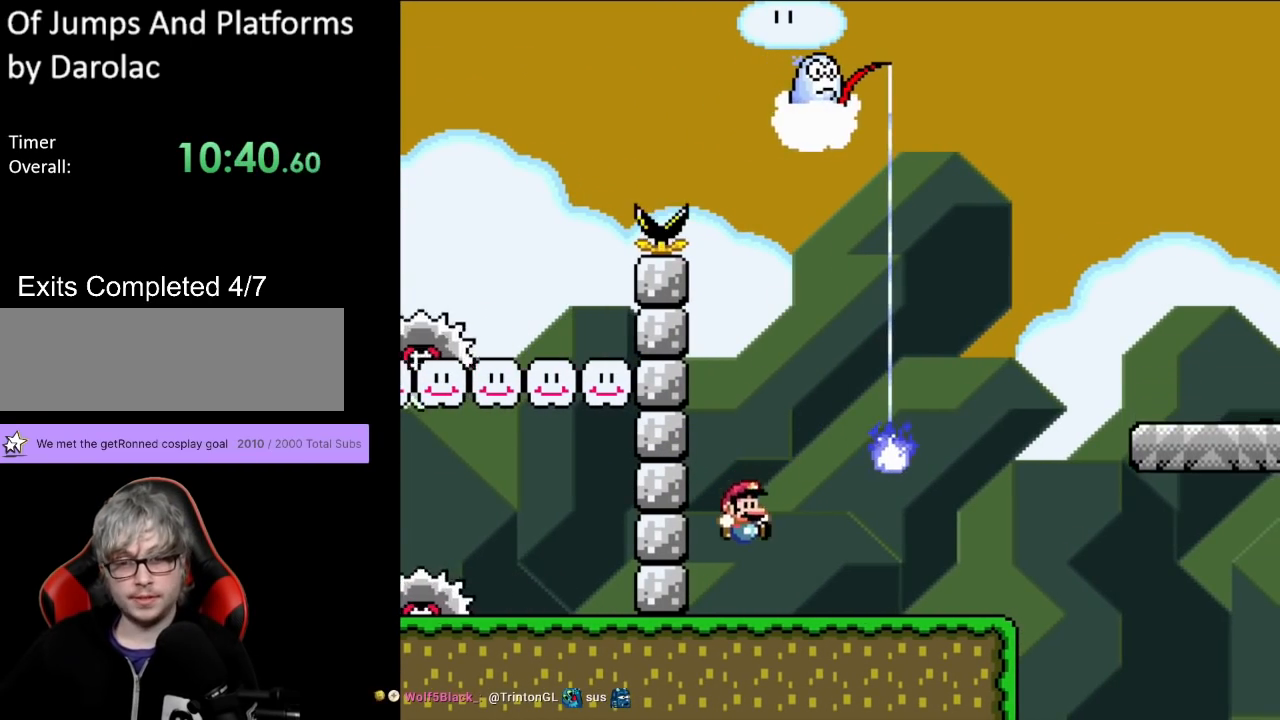
{"buttons": ["Y", "DPAD_RIGHT"], "events": [[267, "DPAD_RIGHT", "up"], [467, "DPAD_RIGHT", "down"]]}
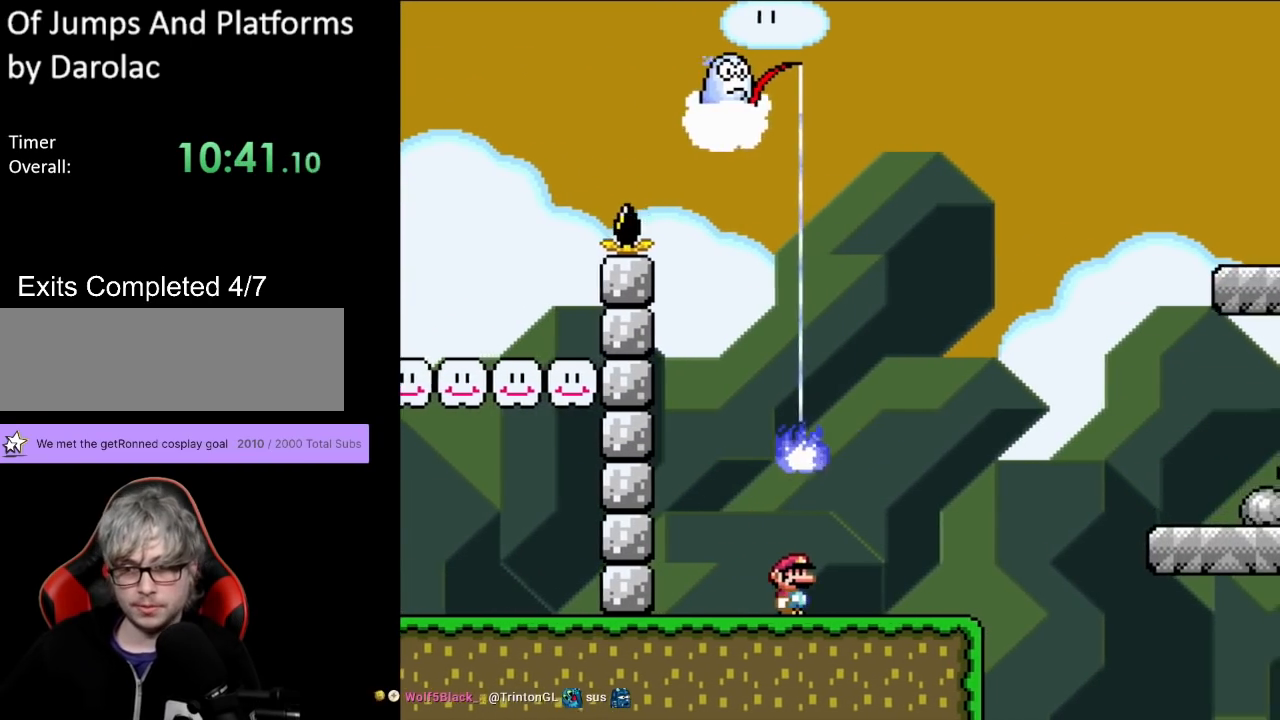
{"buttons": ["B", "Y", "DPAD_RIGHT"], "events": [[350, "B", "down"]]}
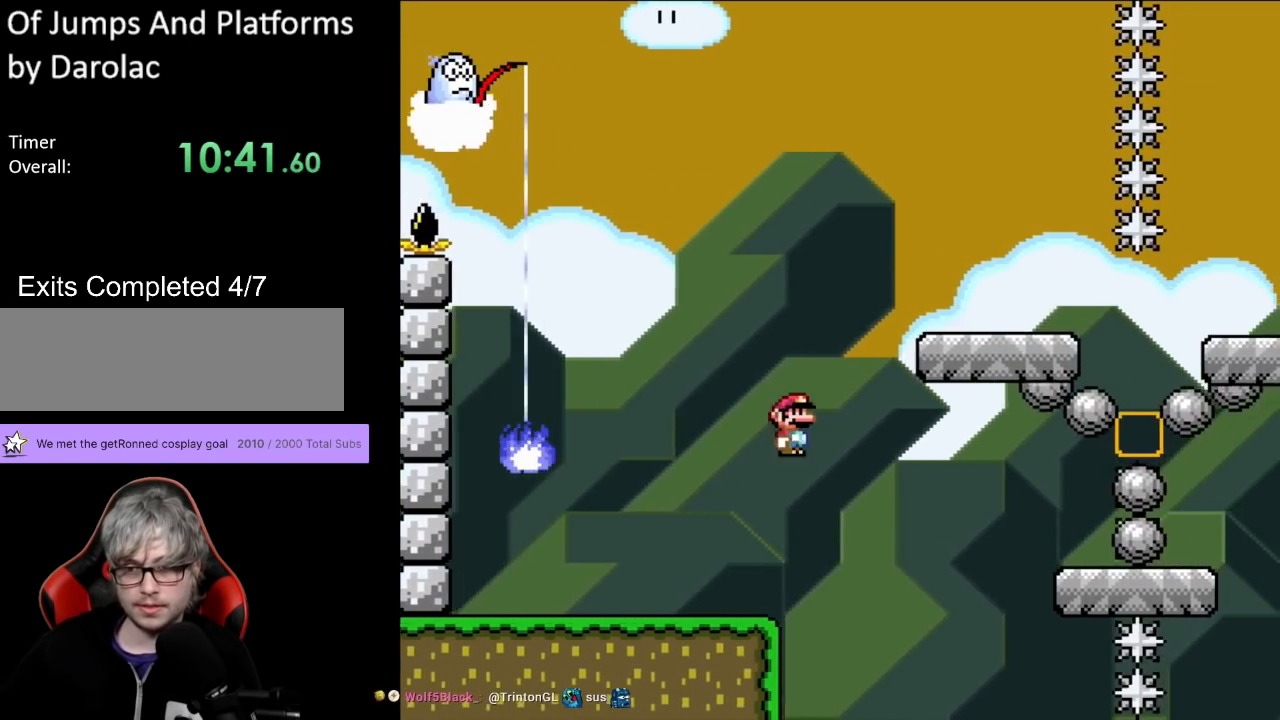
{"buttons": ["Y", "DPAD_RIGHT"], "events": [[233, "B", "up"], [317, "DPAD_RIGHT", "up"], [333, "DPAD_LEFT", "down"], [333, "DPAD_UP", "down"], [350, "DPAD_UP", "up"], [450, "DPAD_LEFT", "up"], [500, "DPAD_RIGHT", "down"]]}
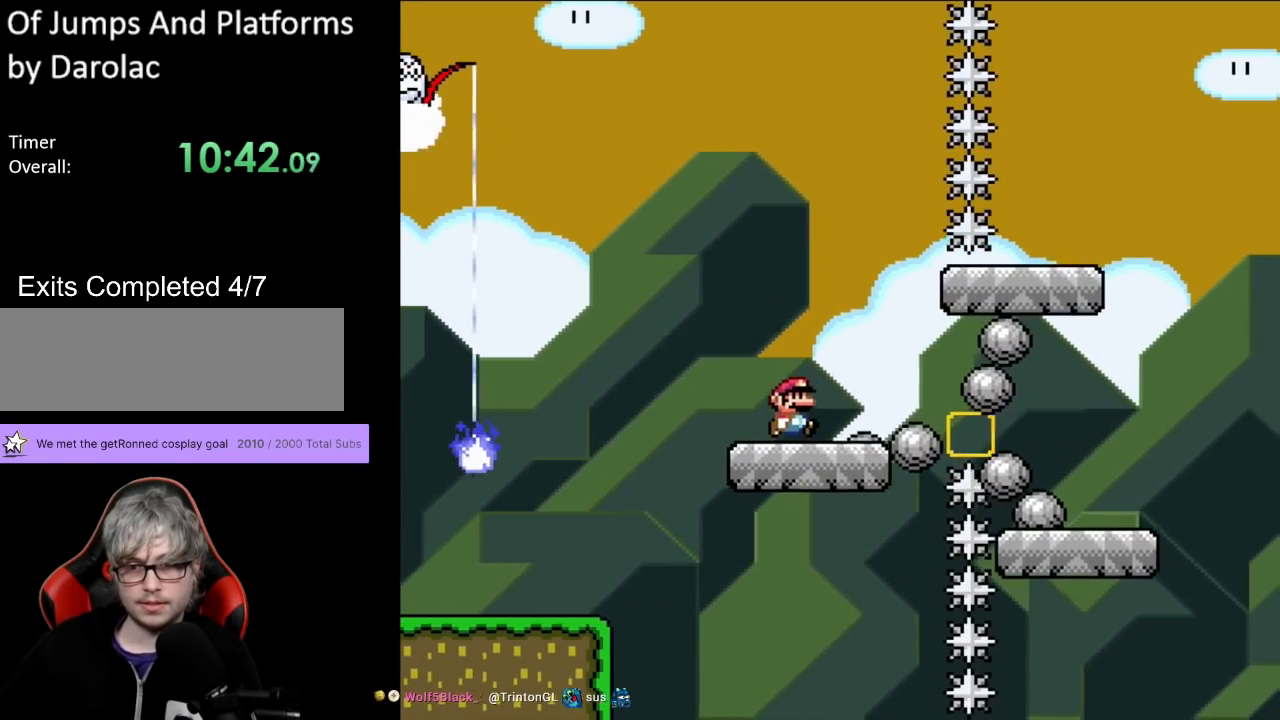
{"buttons": ["Y", "DPAD_RIGHT"], "events": [[283, "B", "down"], [367, "B", "up"]]}
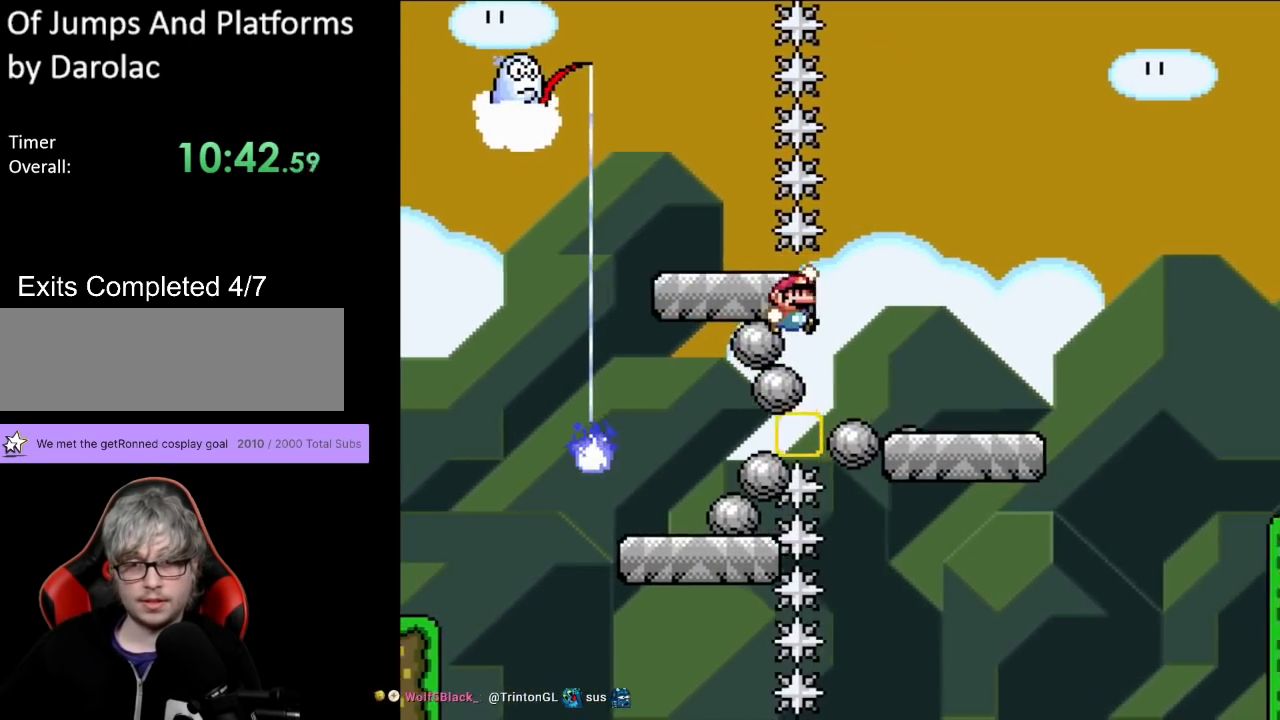
{"buttons": ["B", "Y", "DPAD_RIGHT"], "events": [[167, "B", "down"], [250, "B", "up"], [417, "B", "down"]]}
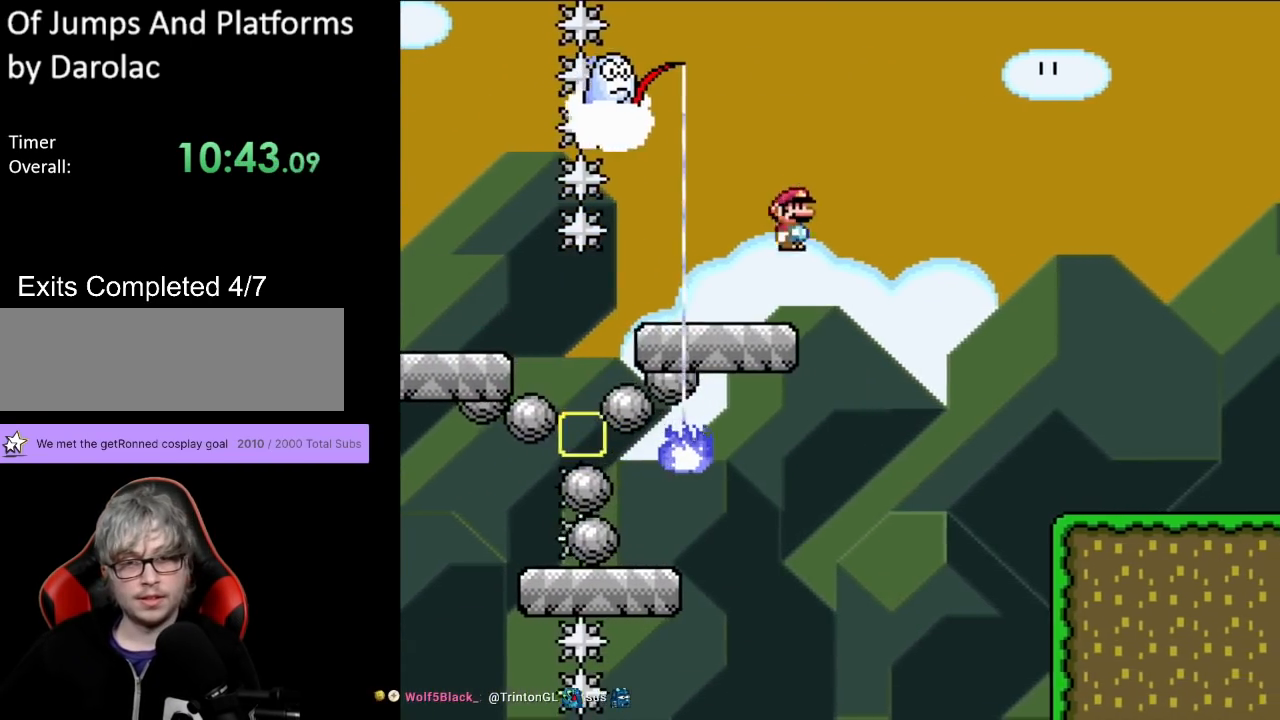
{"buttons": ["B", "Y", "DPAD_RIGHT"], "events": [[100, "B", "up"], [200, "B", "down"]]}
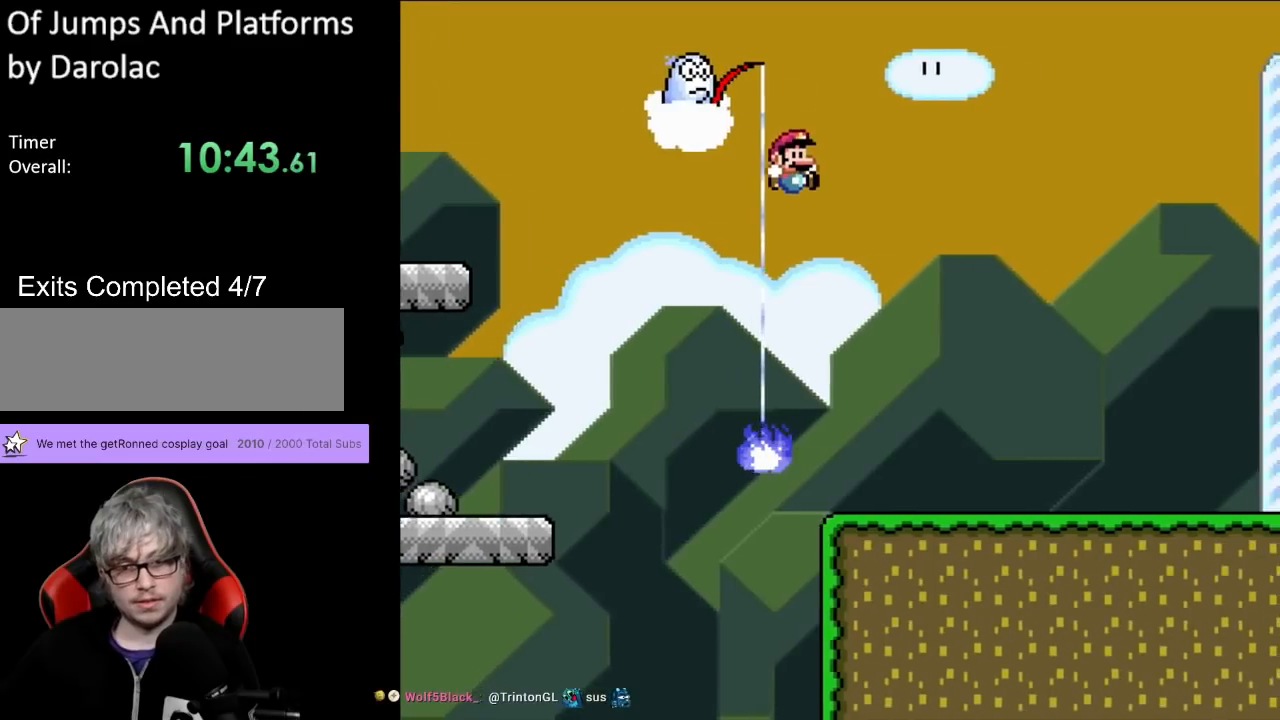
{"buttons": ["Y", "DPAD_RIGHT"], "events": [[117, "DPAD_UP", "down"], [133, "DPAD_RIGHT", "up"], [150, "DPAD_LEFT", "down"], [167, "DPAD_UP", "up"], [267, "DPAD_UP", "down"], [350, "DPAD_LEFT", "up"], [350, "DPAD_RIGHT", "down"], [350, "DPAD_UP", "up"], [433, "B", "up"]]}
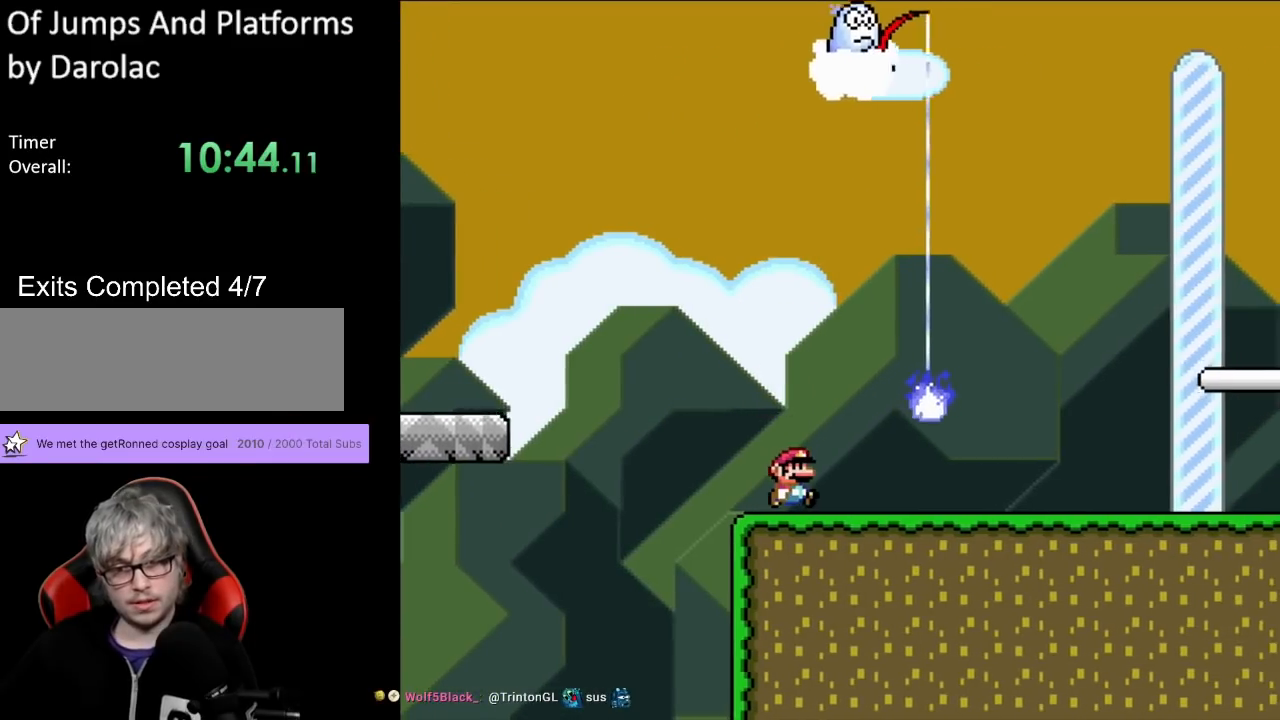
{"buttons": ["Y", "DPAD_RIGHT"], "events": [[33, "DPAD_RIGHT", "up"], [150, "DPAD_RIGHT", "down"]]}
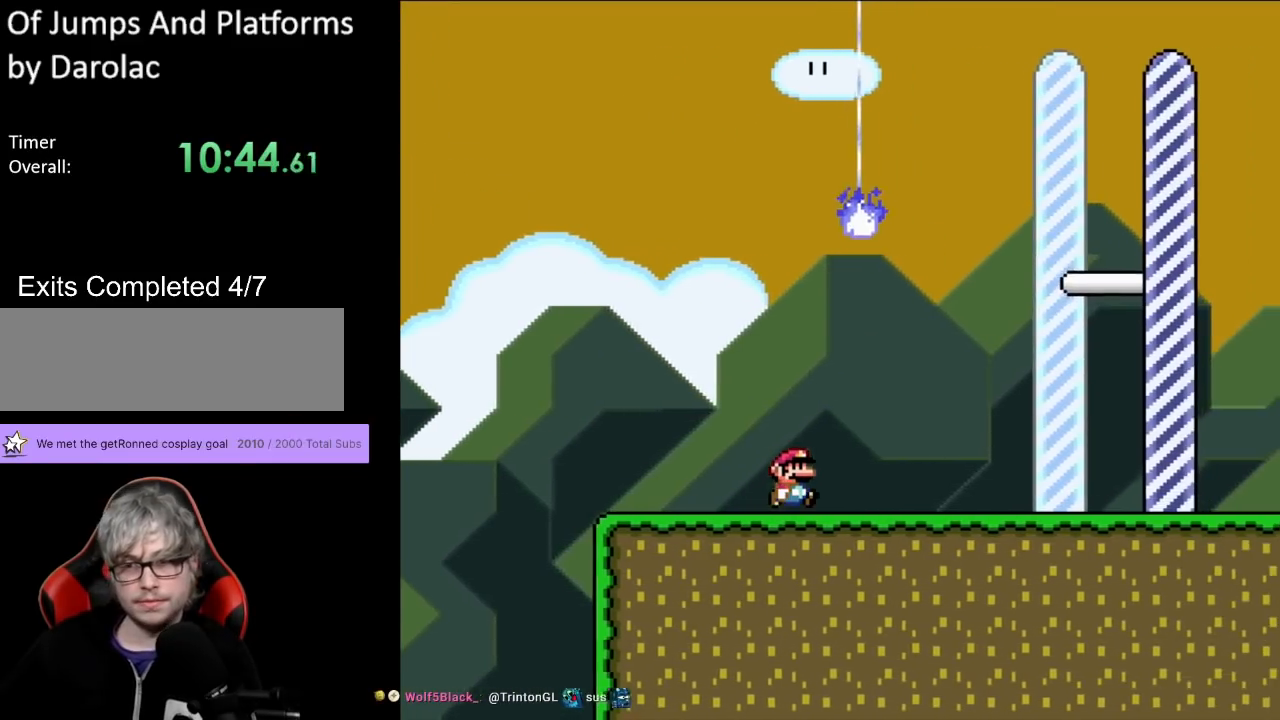
{"buttons": ["B", "Y", "DPAD_RIGHT"], "events": [[183, "B", "down"]]}
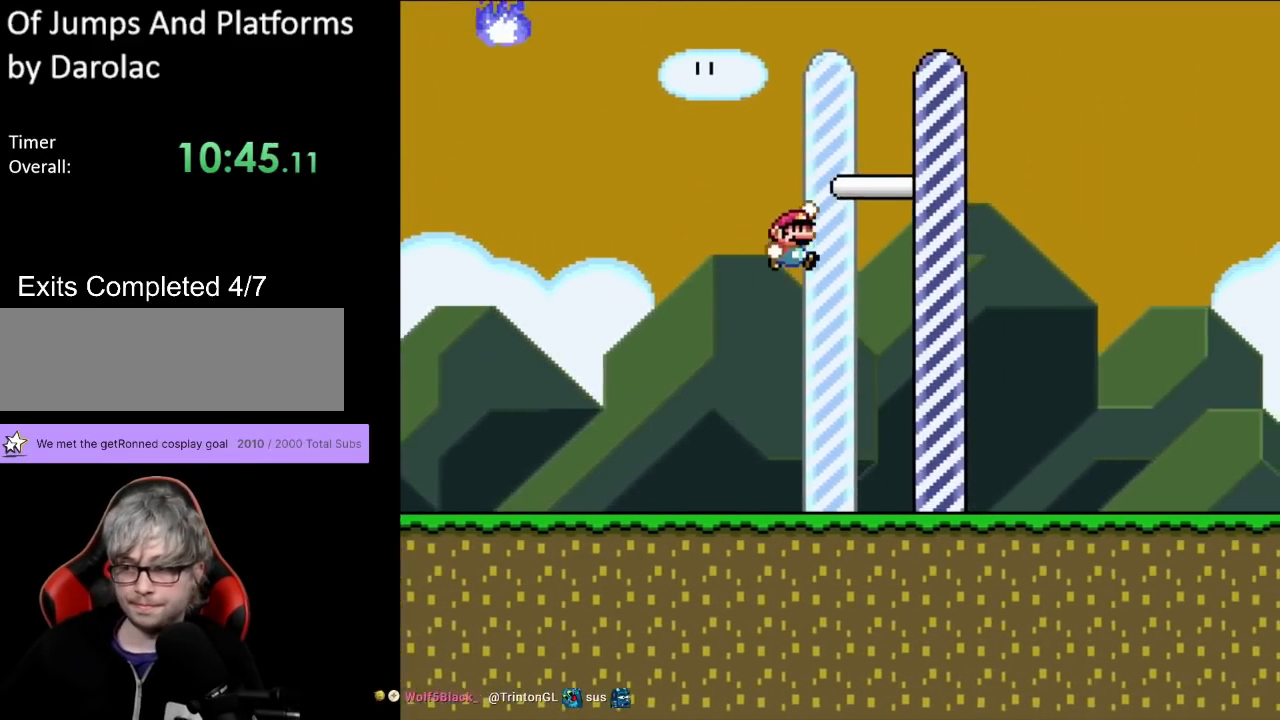
{"buttons": [], "events": [[300, "B", "up"], [333, "DPAD_RIGHT", "up"], [383, "Y", "up"]]}
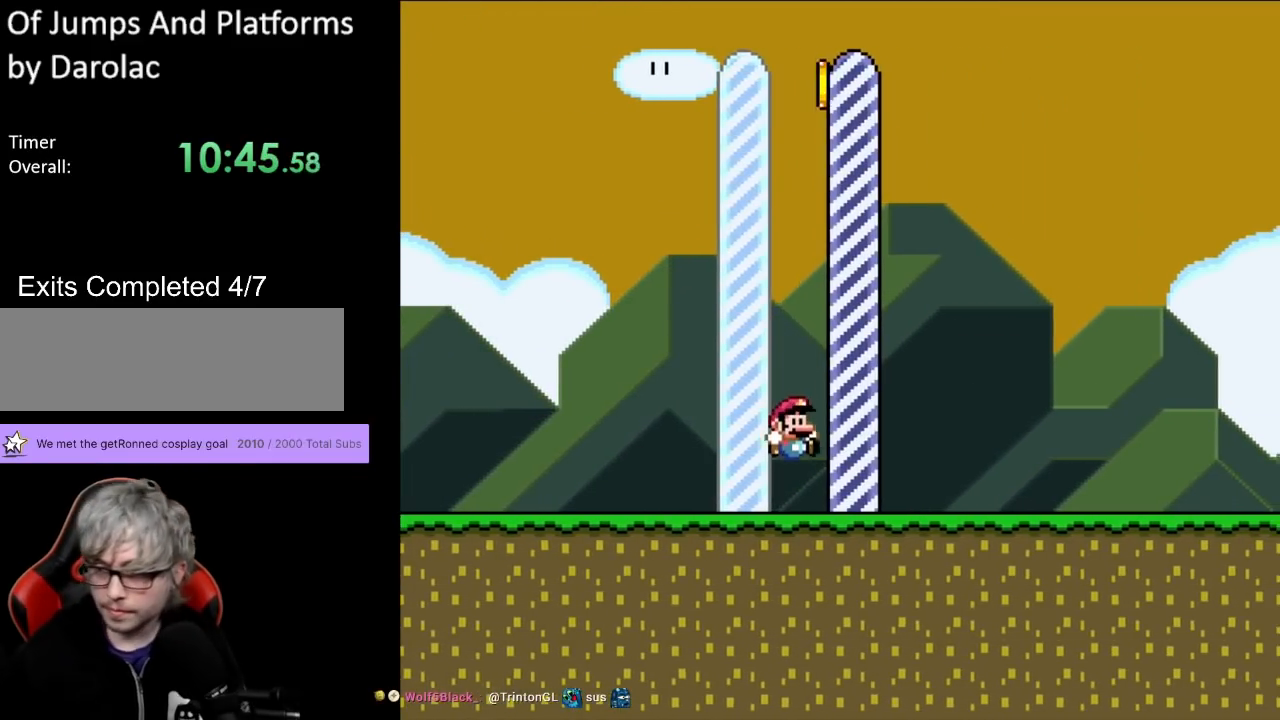
{"buttons": [], "events": []}
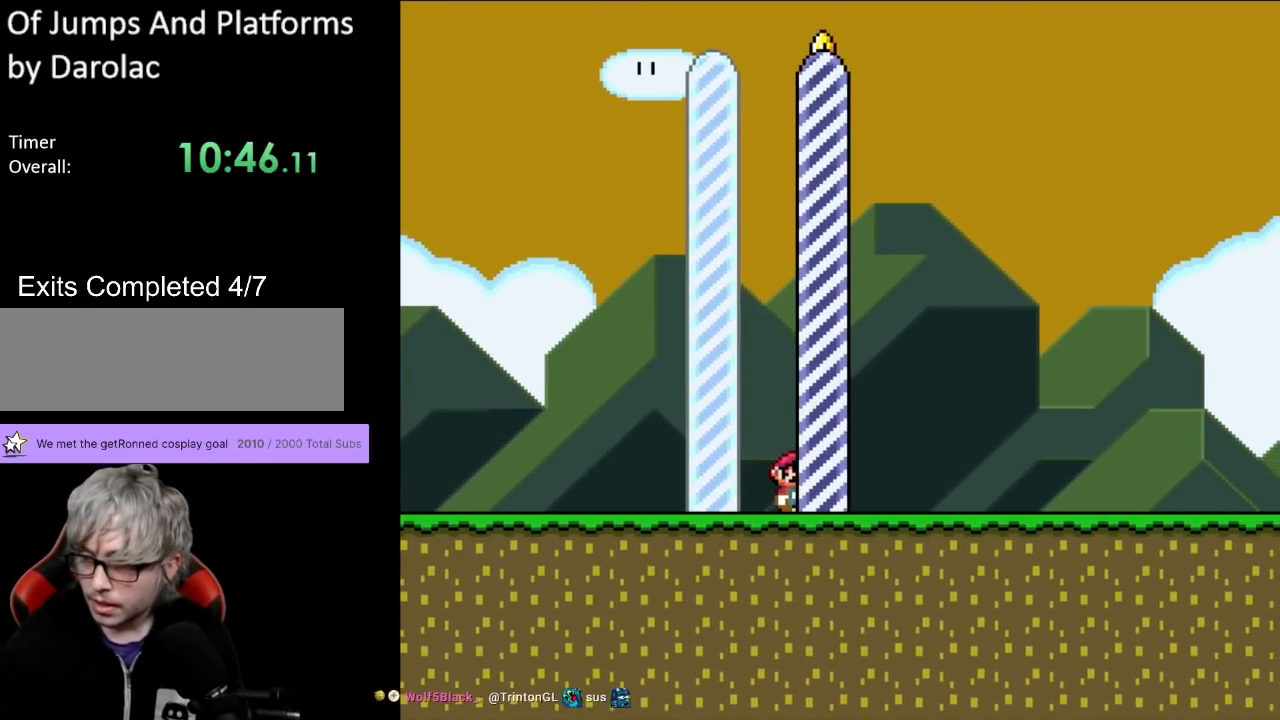
{"buttons": [], "events": []}
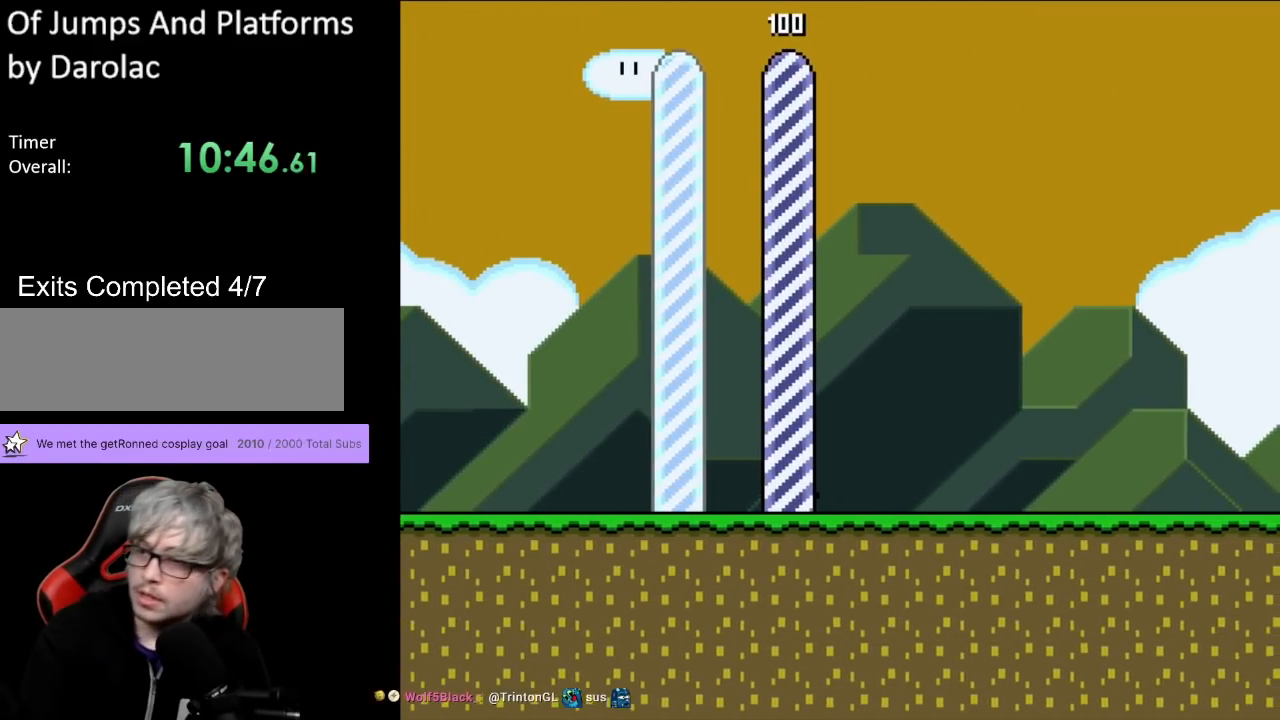
{"buttons": [], "events": []}
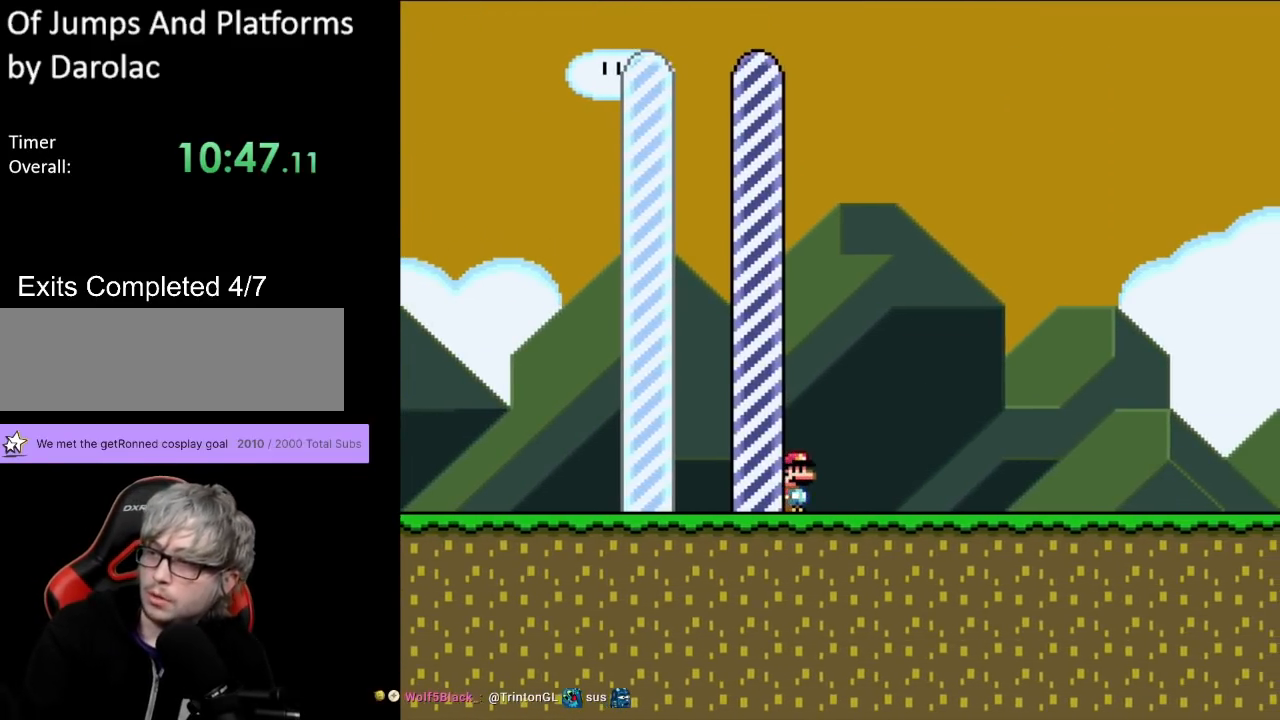
{"buttons": [], "events": []}
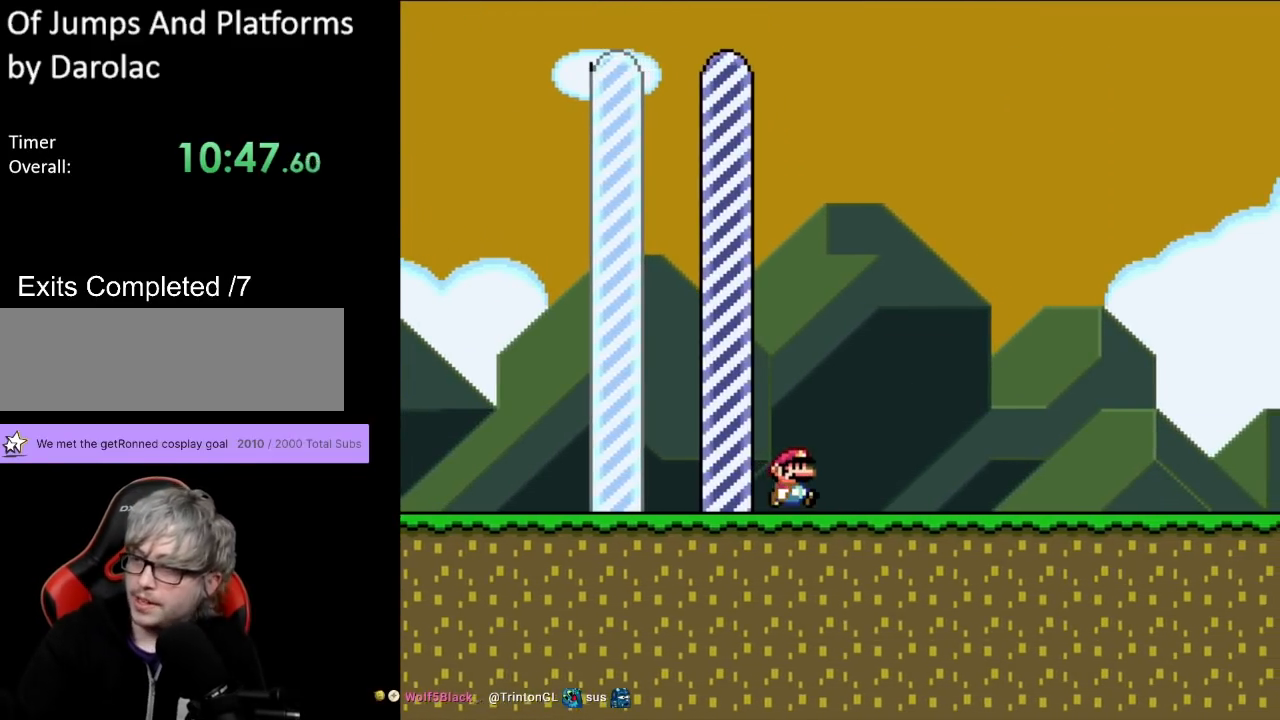
{"buttons": [], "events": []}
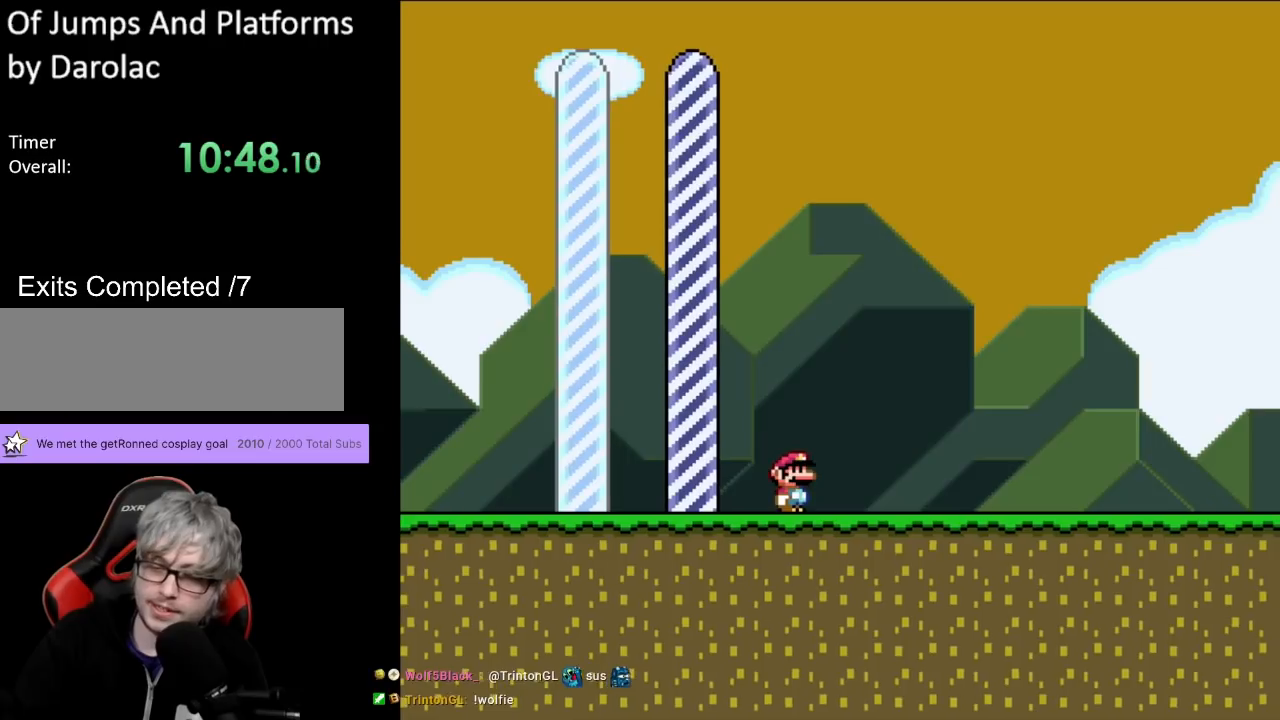
{"buttons": [], "events": []}
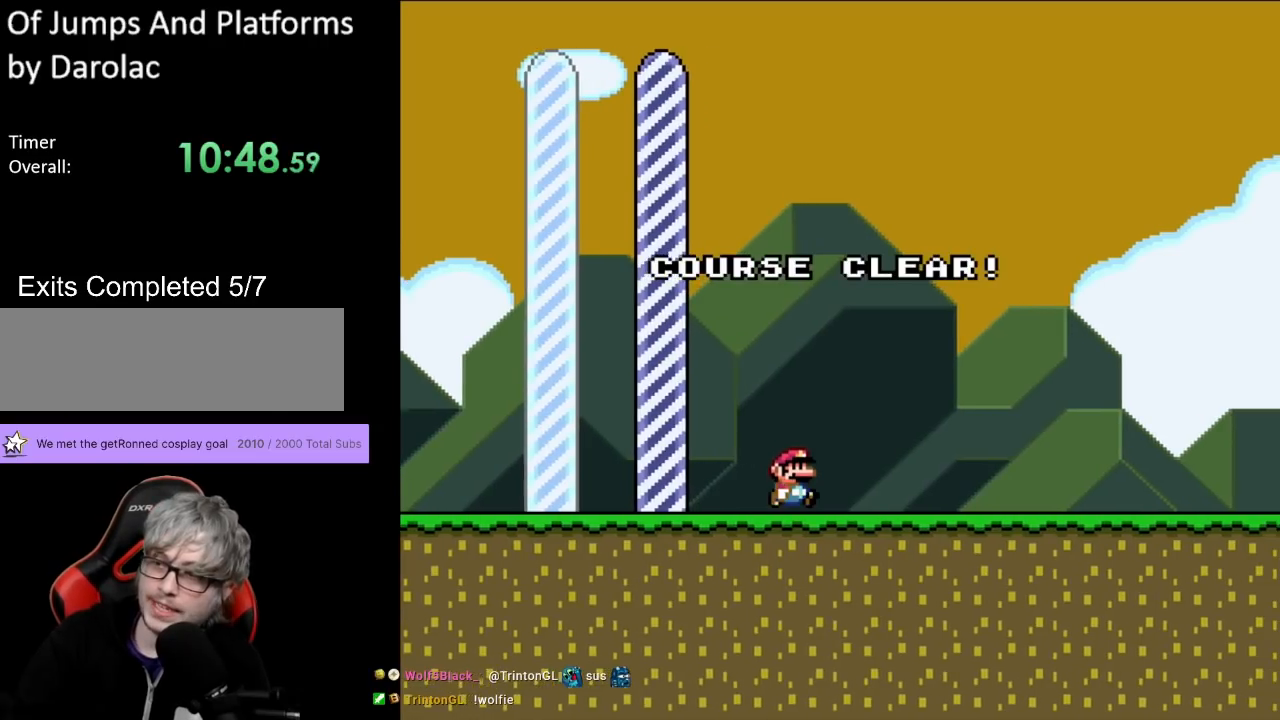
{"buttons": [], "events": []}
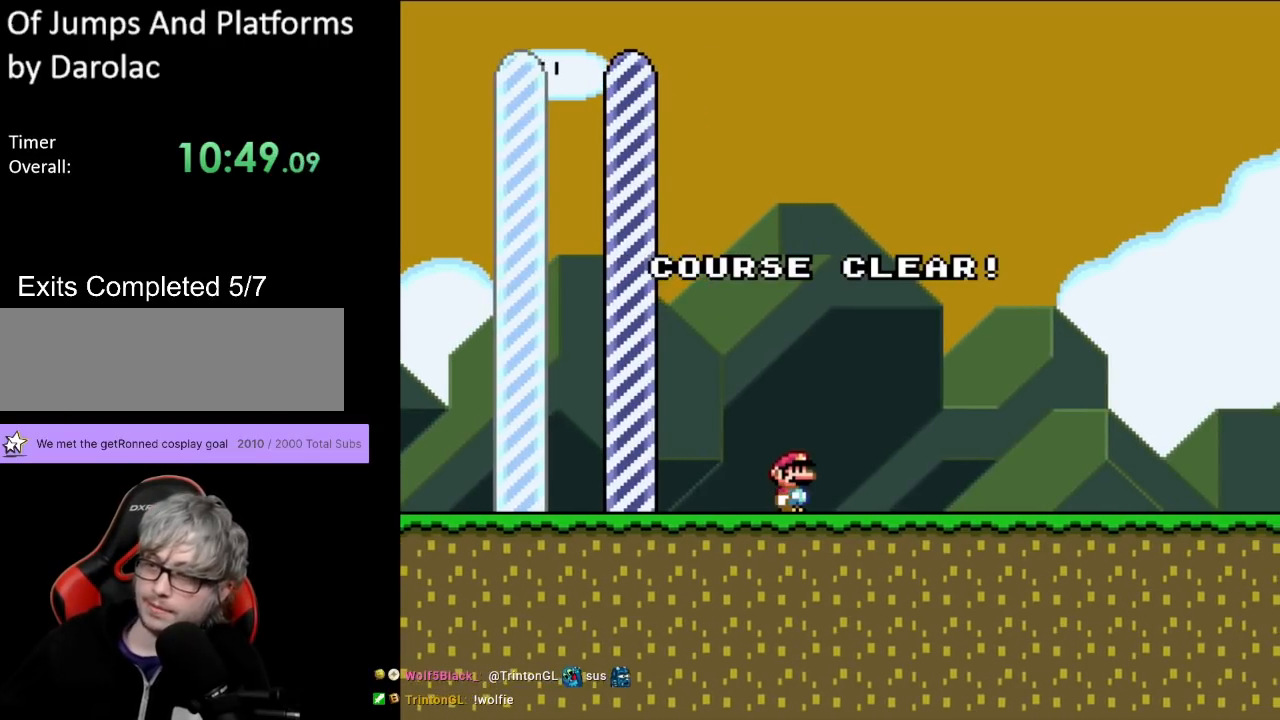
{"buttons": [], "events": []}
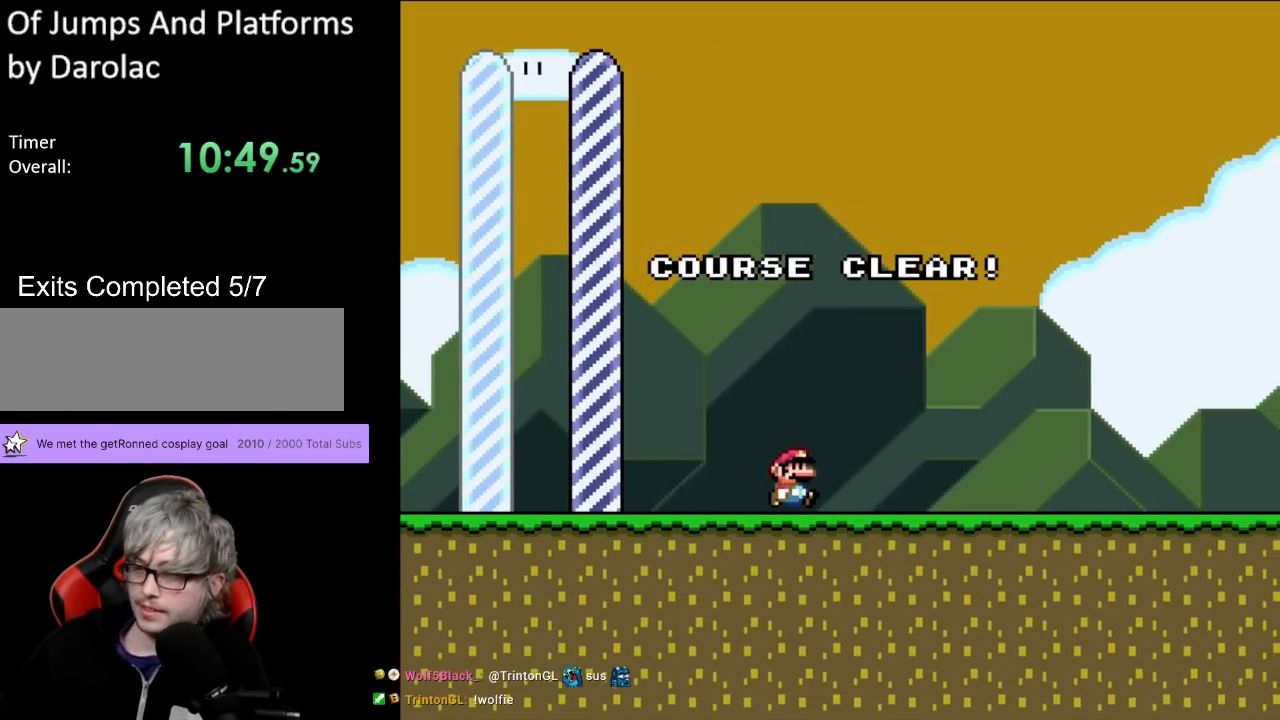
{"buttons": [], "events": [[317, "A", "down"], [450, "A", "up"]]}
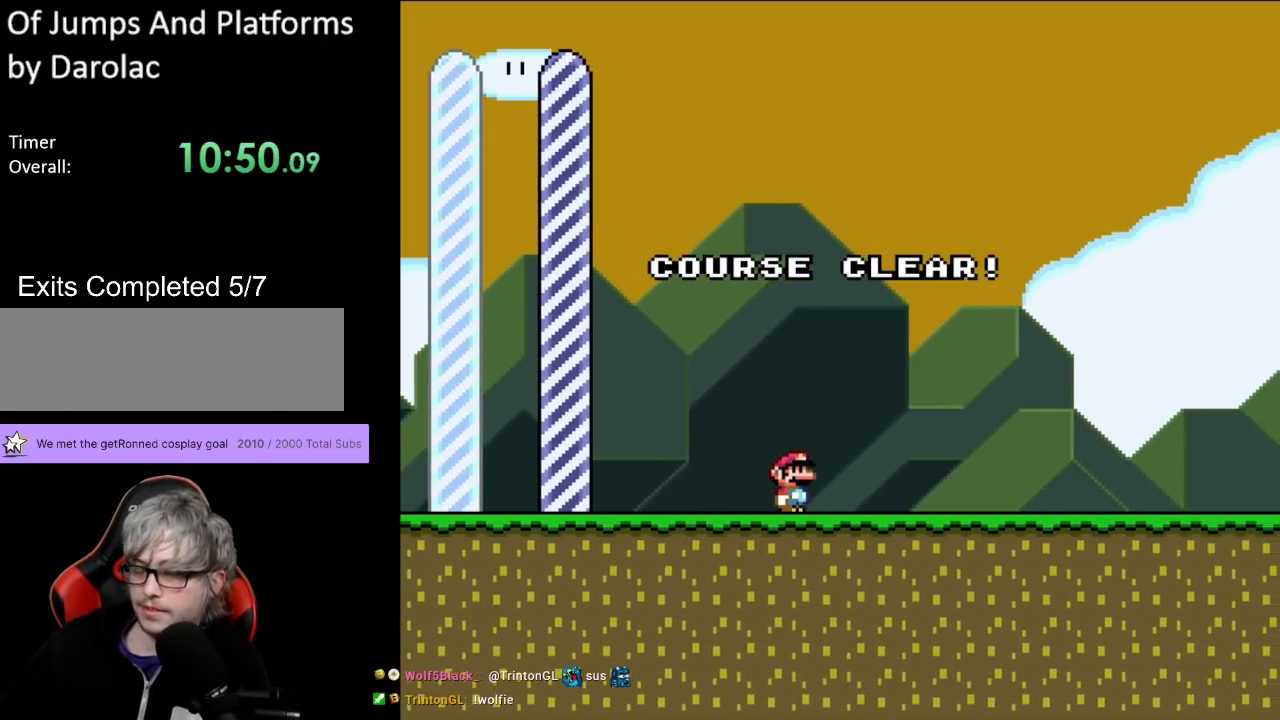
{"buttons": ["A"], "events": [[33, "A", "down"], [150, "A", "up"], [233, "A", "down"], [367, "A", "up"], [467, "A", "down"]]}
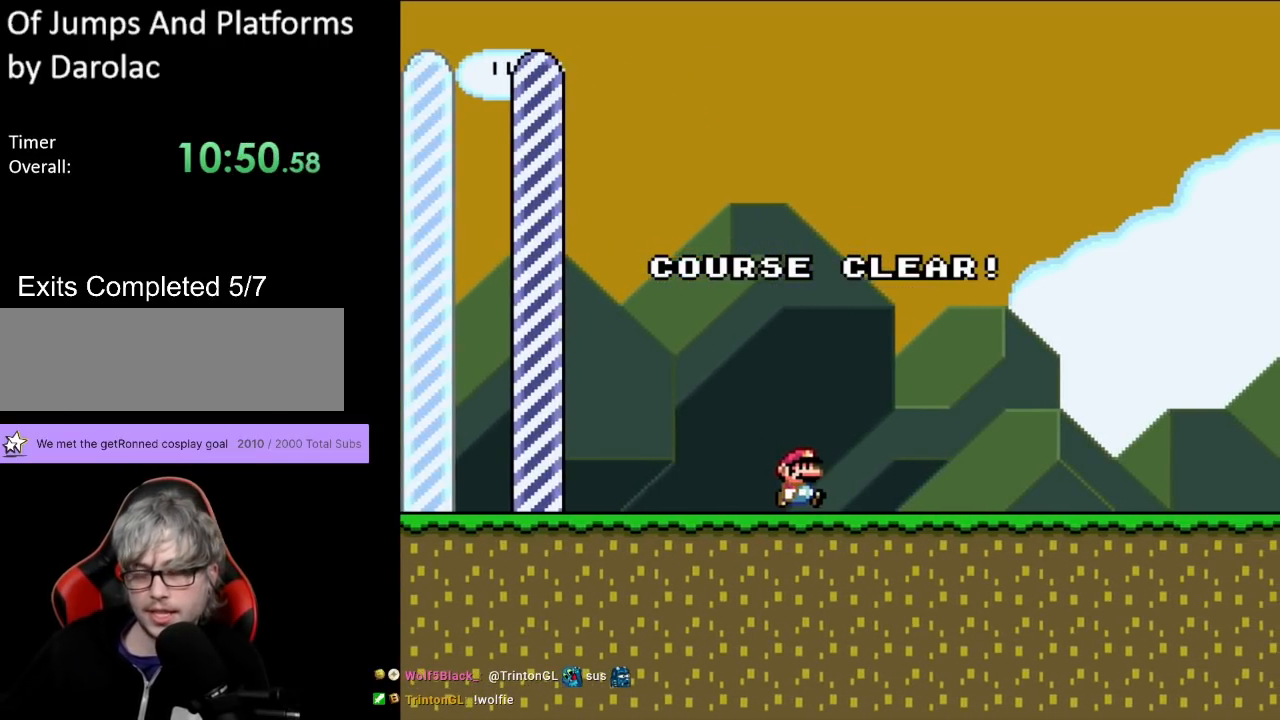
{"buttons": ["A"], "events": [[100, "A", "up"], [200, "A", "down"], [317, "A", "up"], [400, "A", "down"]]}
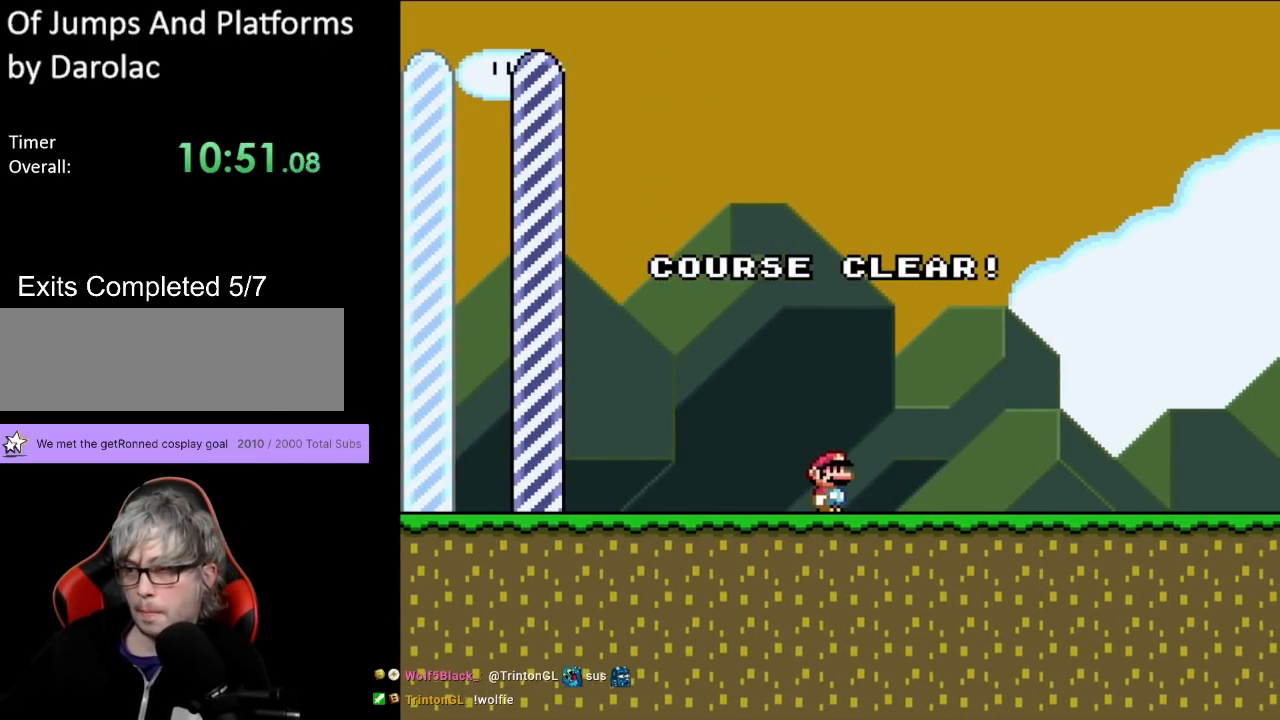
{"buttons": [], "events": [[17, "A", "up"], [117, "A", "down"], [233, "A", "up"], [333, "A", "down"], [483, "A", "up"]]}
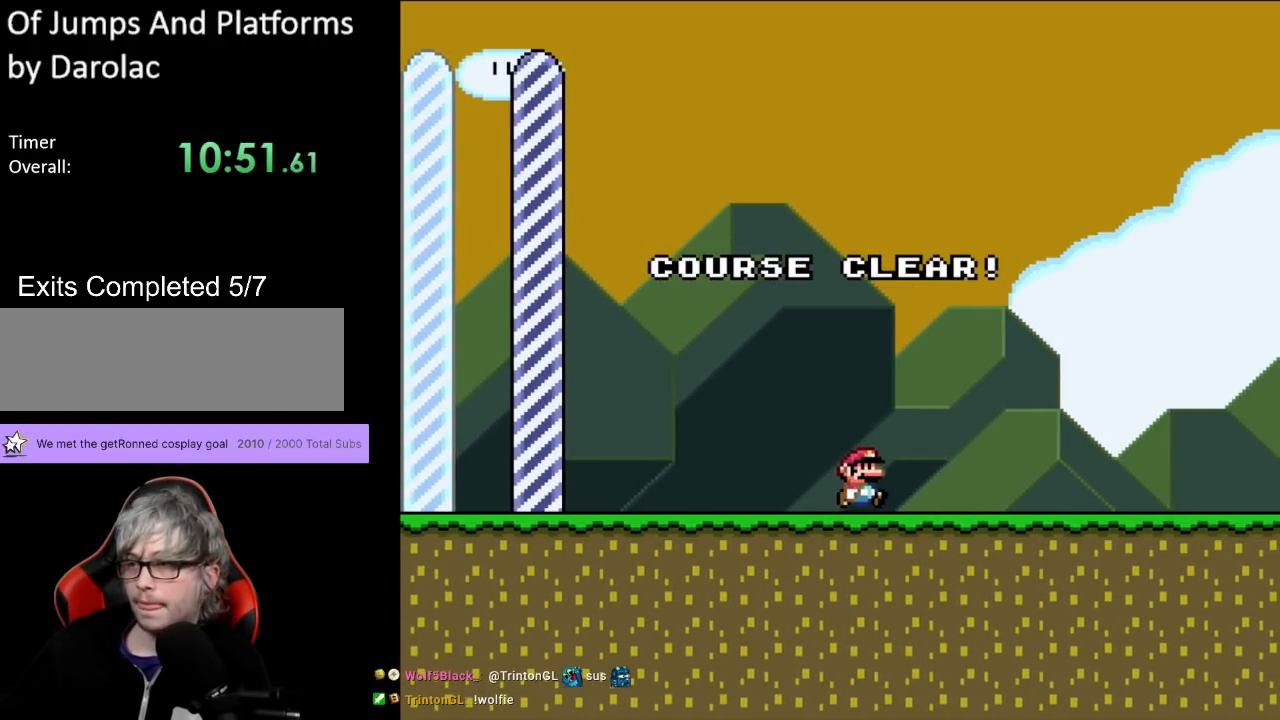
{"buttons": ["A"], "events": [[67, "A", "down"], [167, "A", "up"], [267, "A", "down"], [383, "A", "up"], [483, "A", "down"]]}
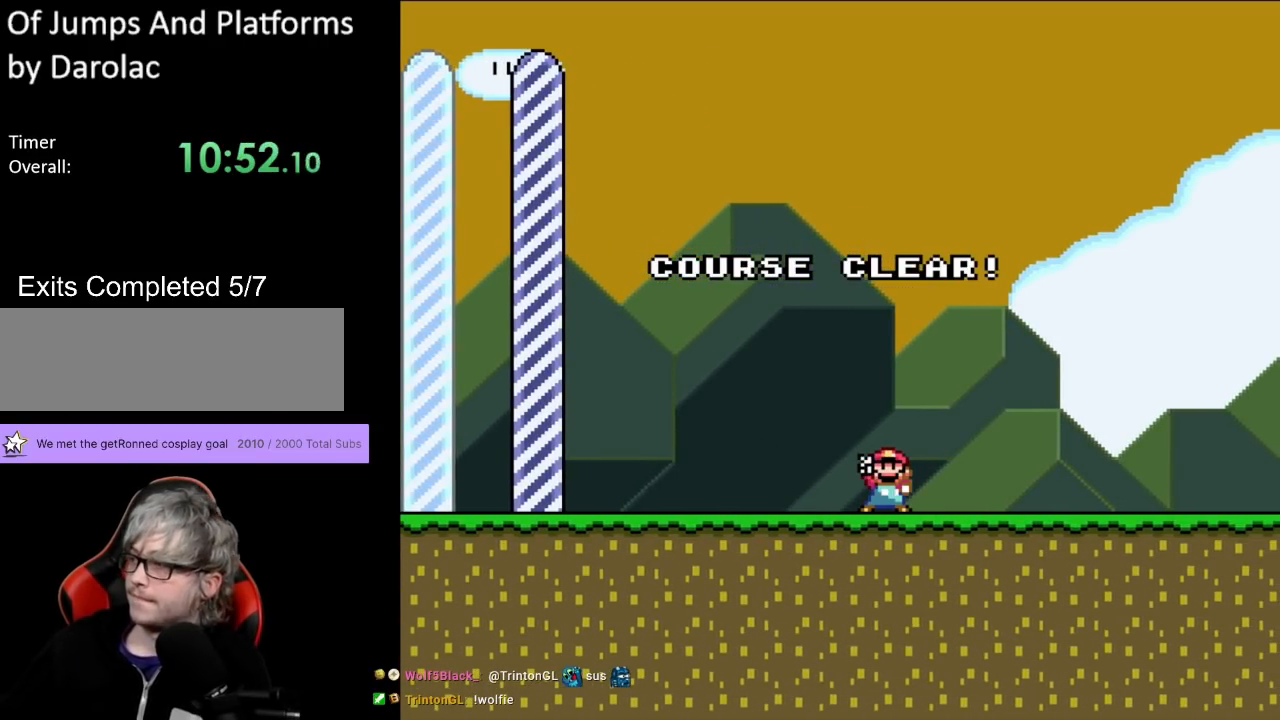
{"buttons": ["A"], "events": [[100, "A", "up"], [183, "A", "down"], [333, "A", "up"], [400, "A", "down"]]}